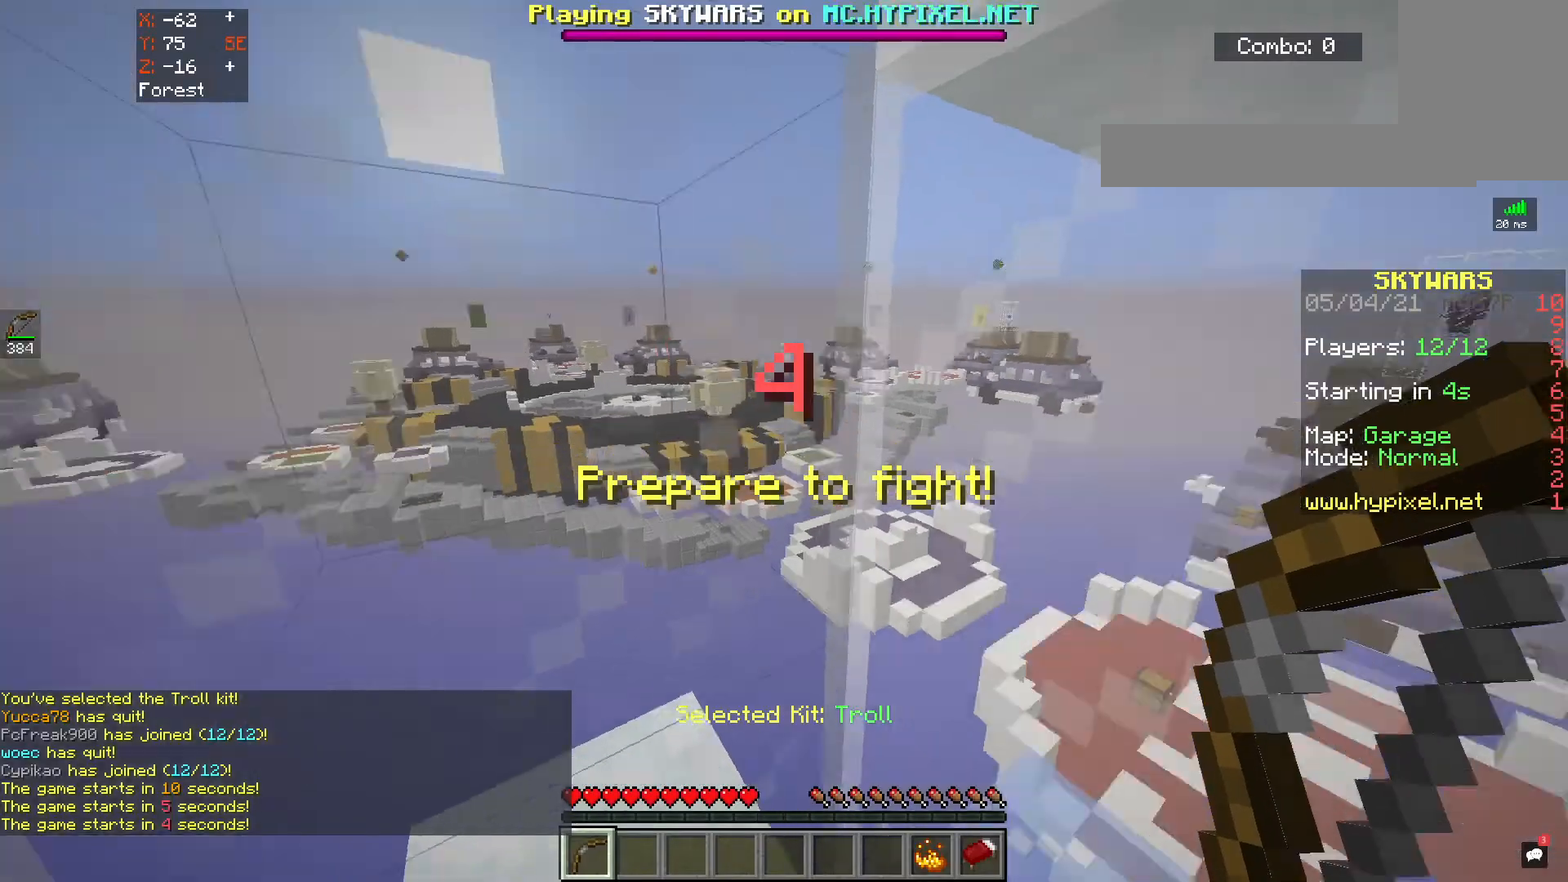
Gameplay with keyboard and mouse; each line is a JSON object with the keys and mouse buttons held at the frame after it. "events" lists presses ("down") and releases ("up") of "a", "d", "s", "space", "w", "mouse_left" and "mouse_right" between this image and that frame as [ms after this image, input, new state], when the widget could be followed in between. "mouse_left", "mouse_right" = the "left", "right" buttons of the "mouse" list. No other keys are recorded. Fast repeated clicks can show as one long hold. Mouse movement is not recorded.
{"keys": ["s", "space"], "mouse": [], "events": [[333, "space", "down"], [383, "s", "down"]]}
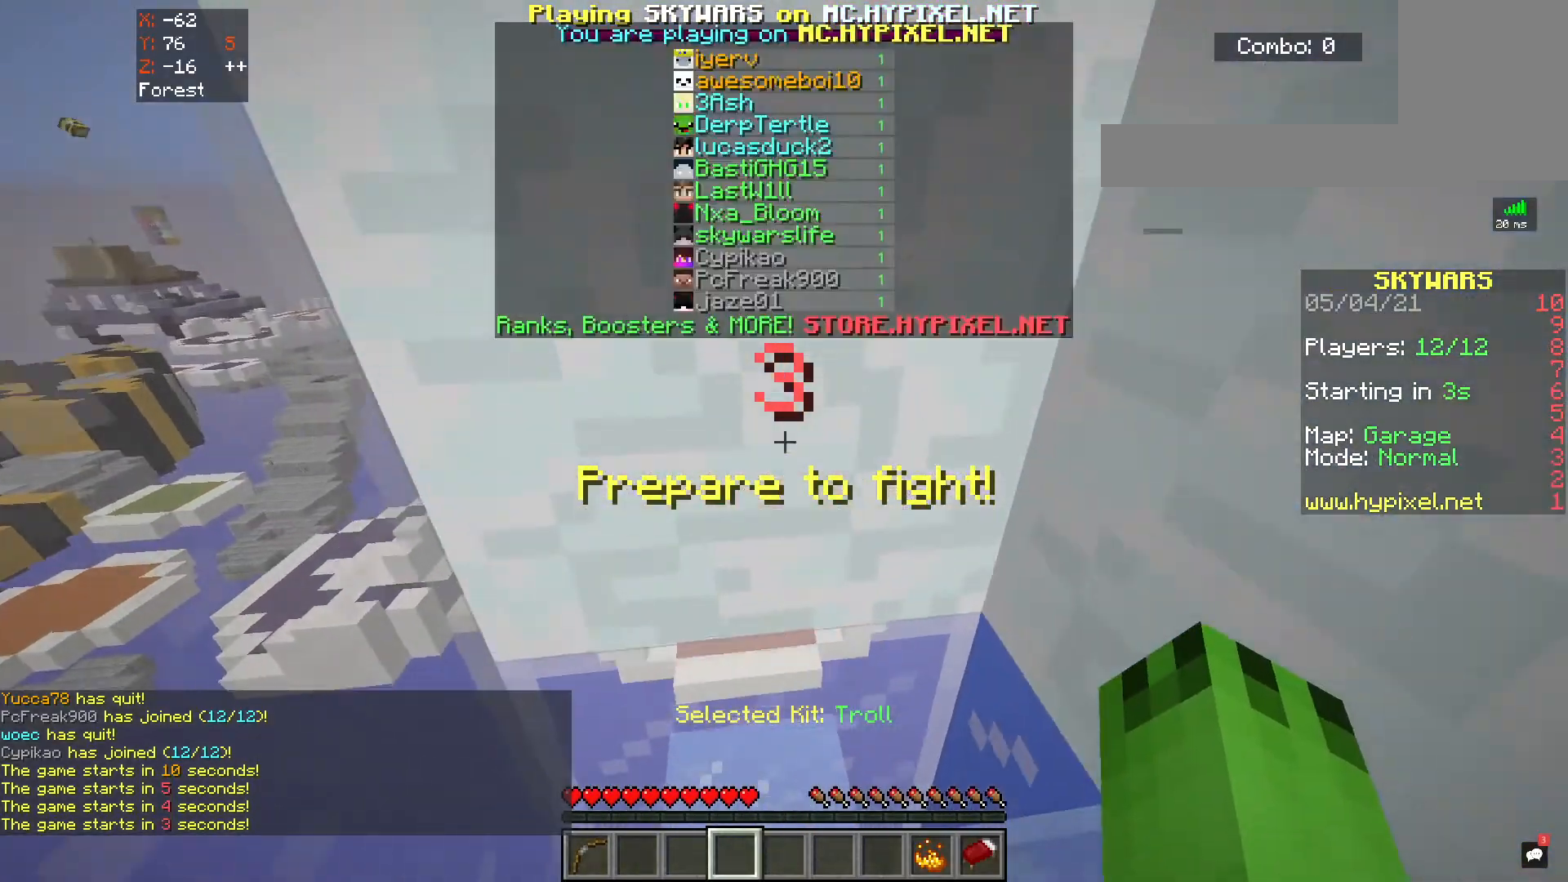
{"keys": ["s", "space"], "mouse": [], "events": []}
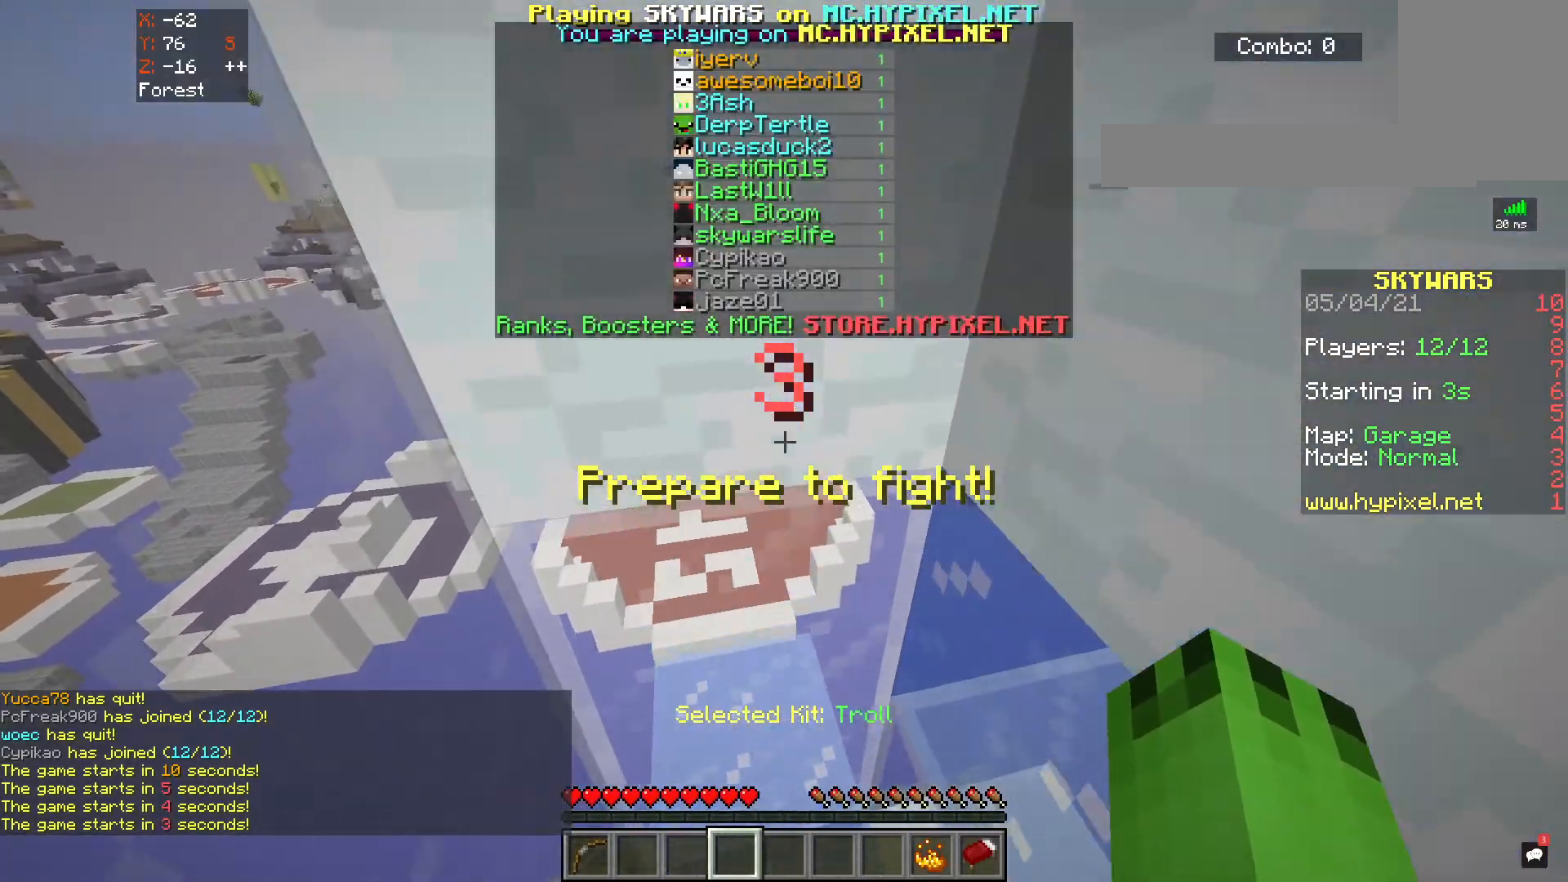
{"keys": ["s", "space"], "mouse": [], "events": []}
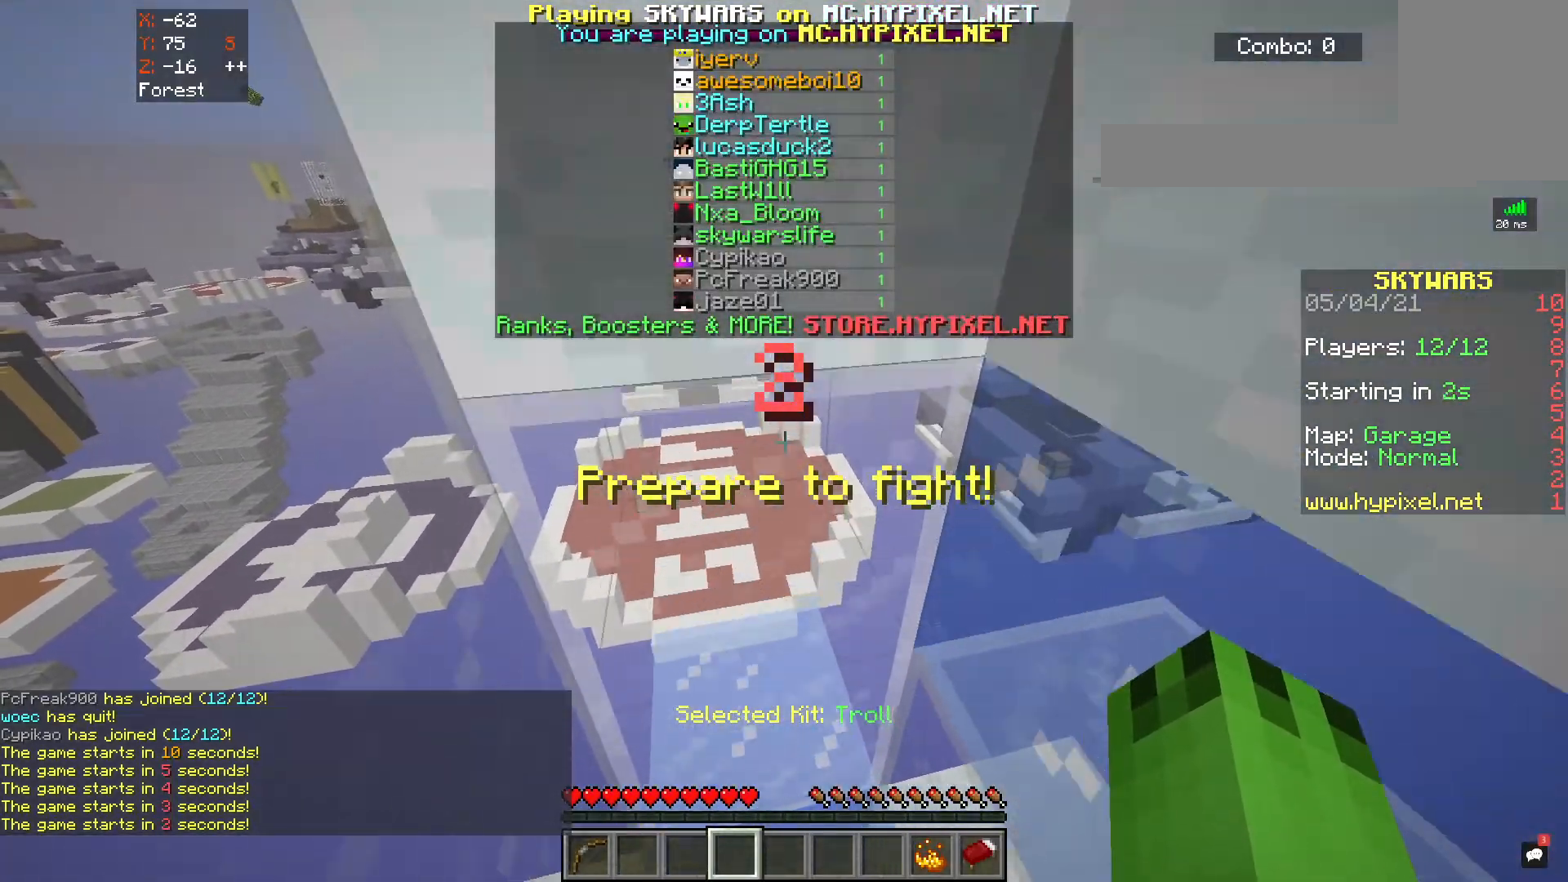
{"keys": ["s", "space"], "mouse": [], "events": []}
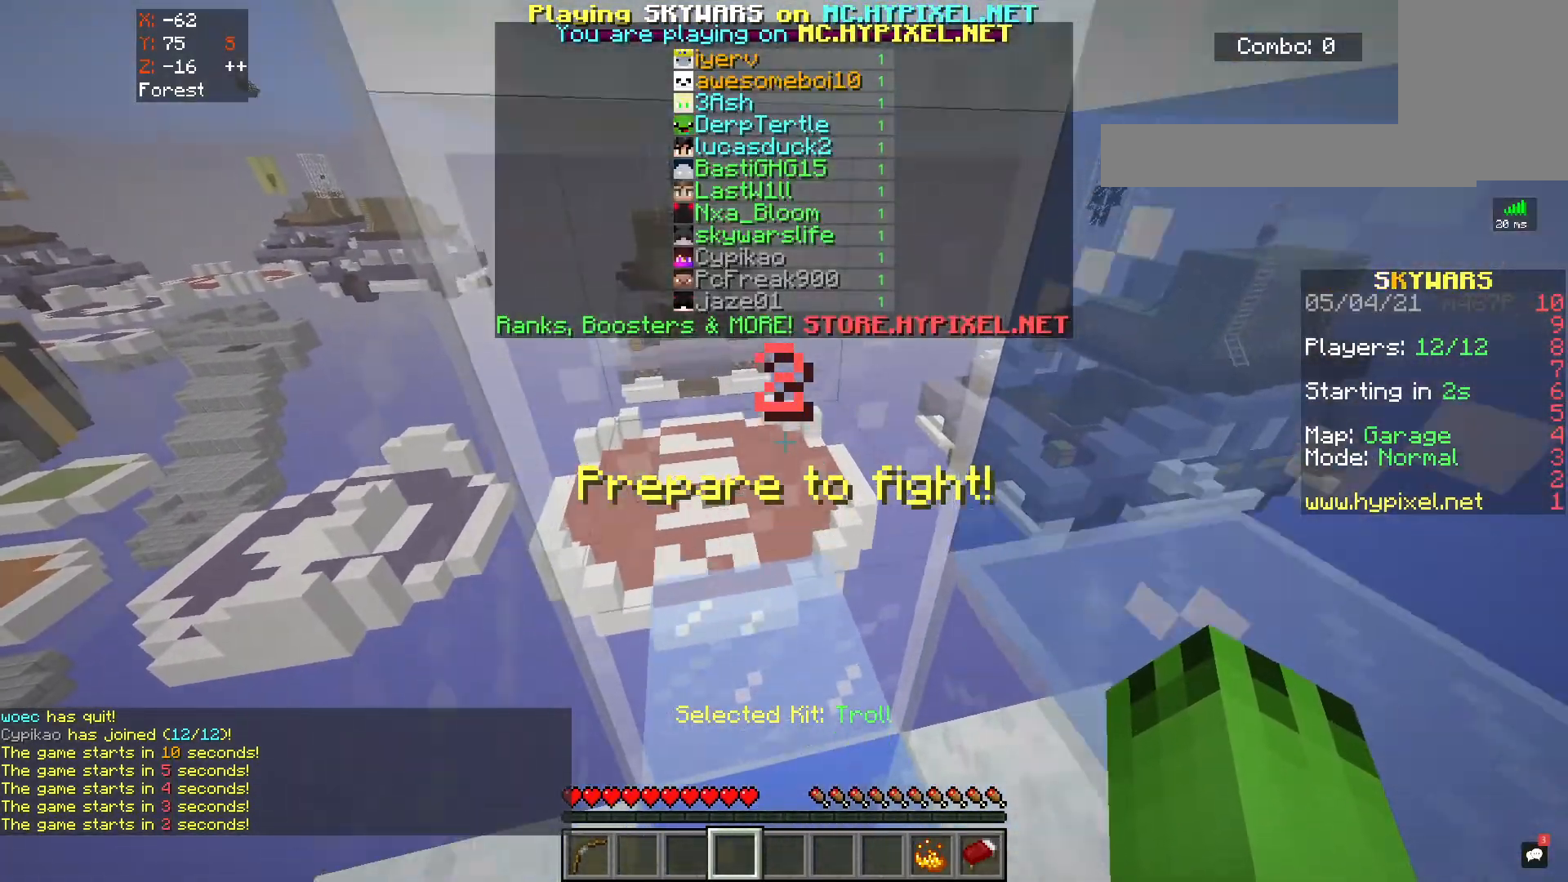
{"keys": ["s", "space"], "mouse": [], "events": []}
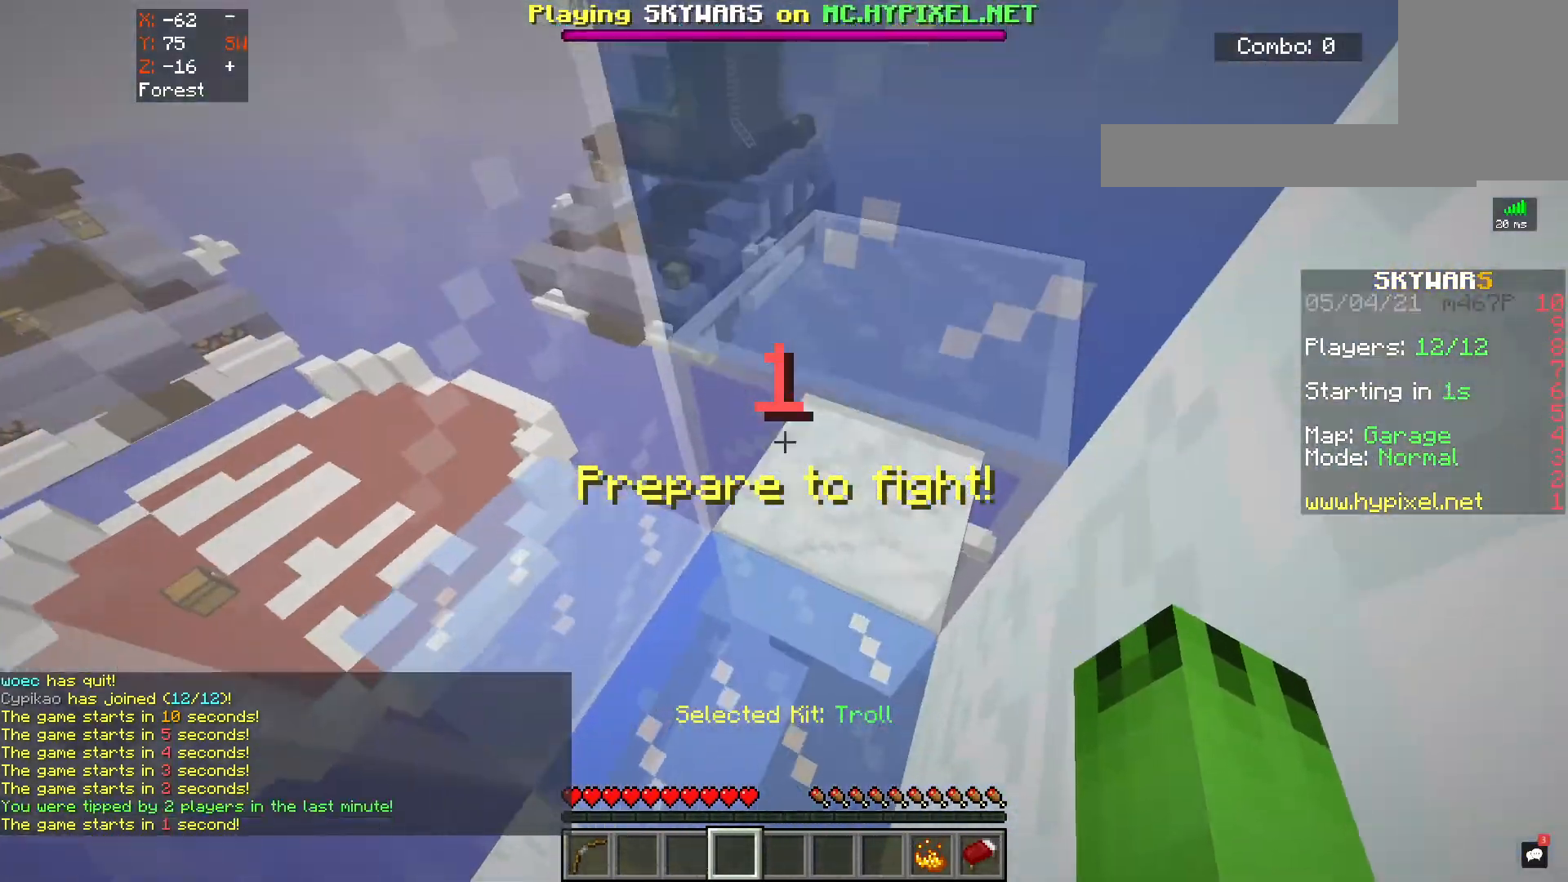
{"keys": [], "mouse": [], "events": [[83, "s", "up"], [100, "space", "up"]]}
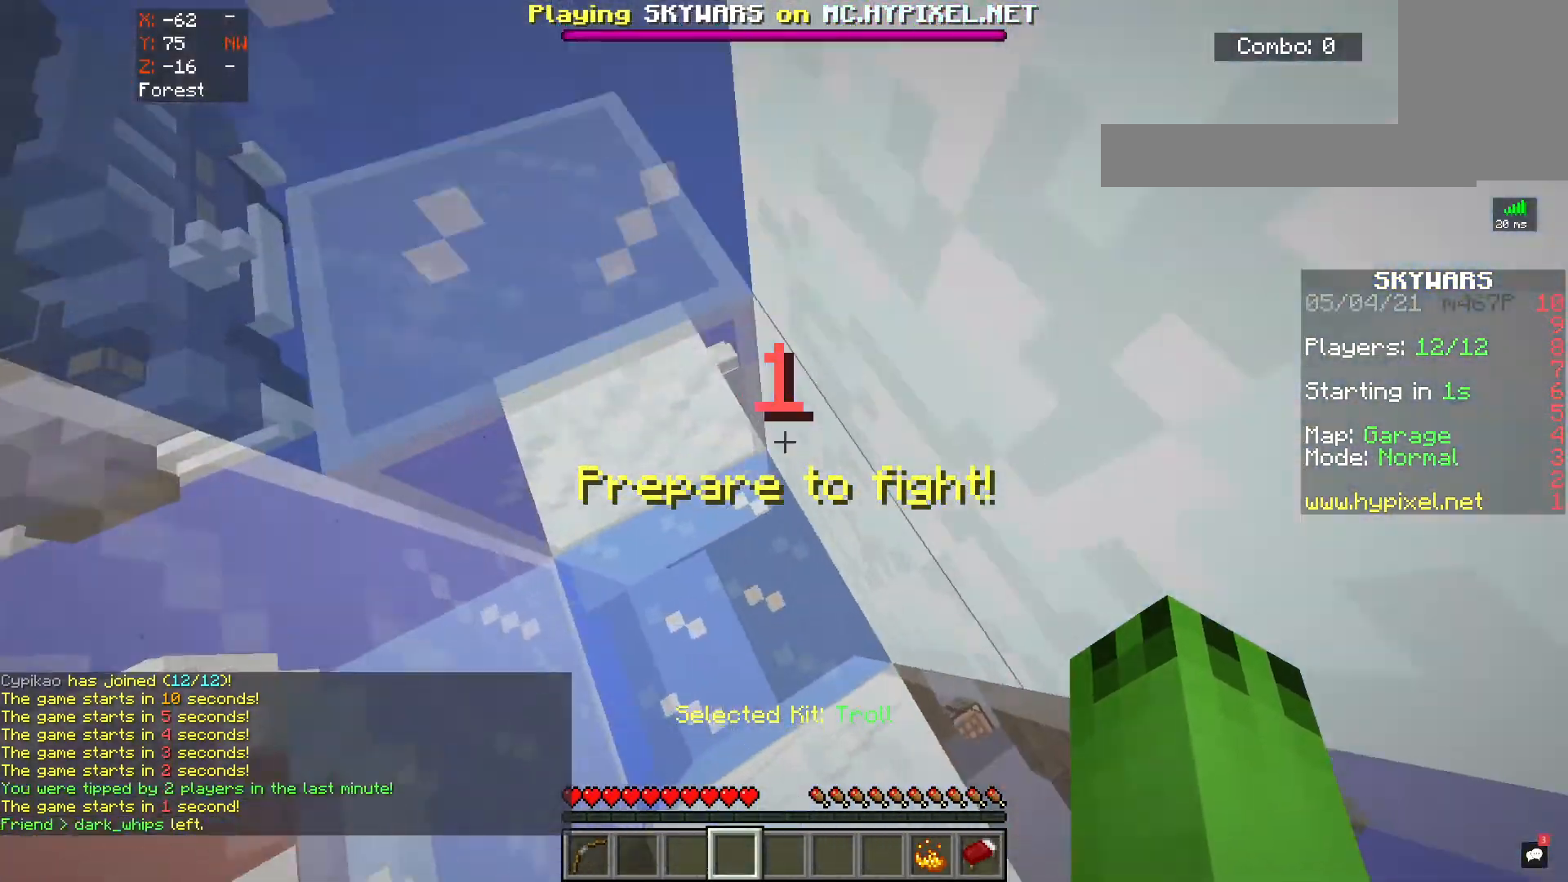
{"keys": [], "mouse": [], "events": []}
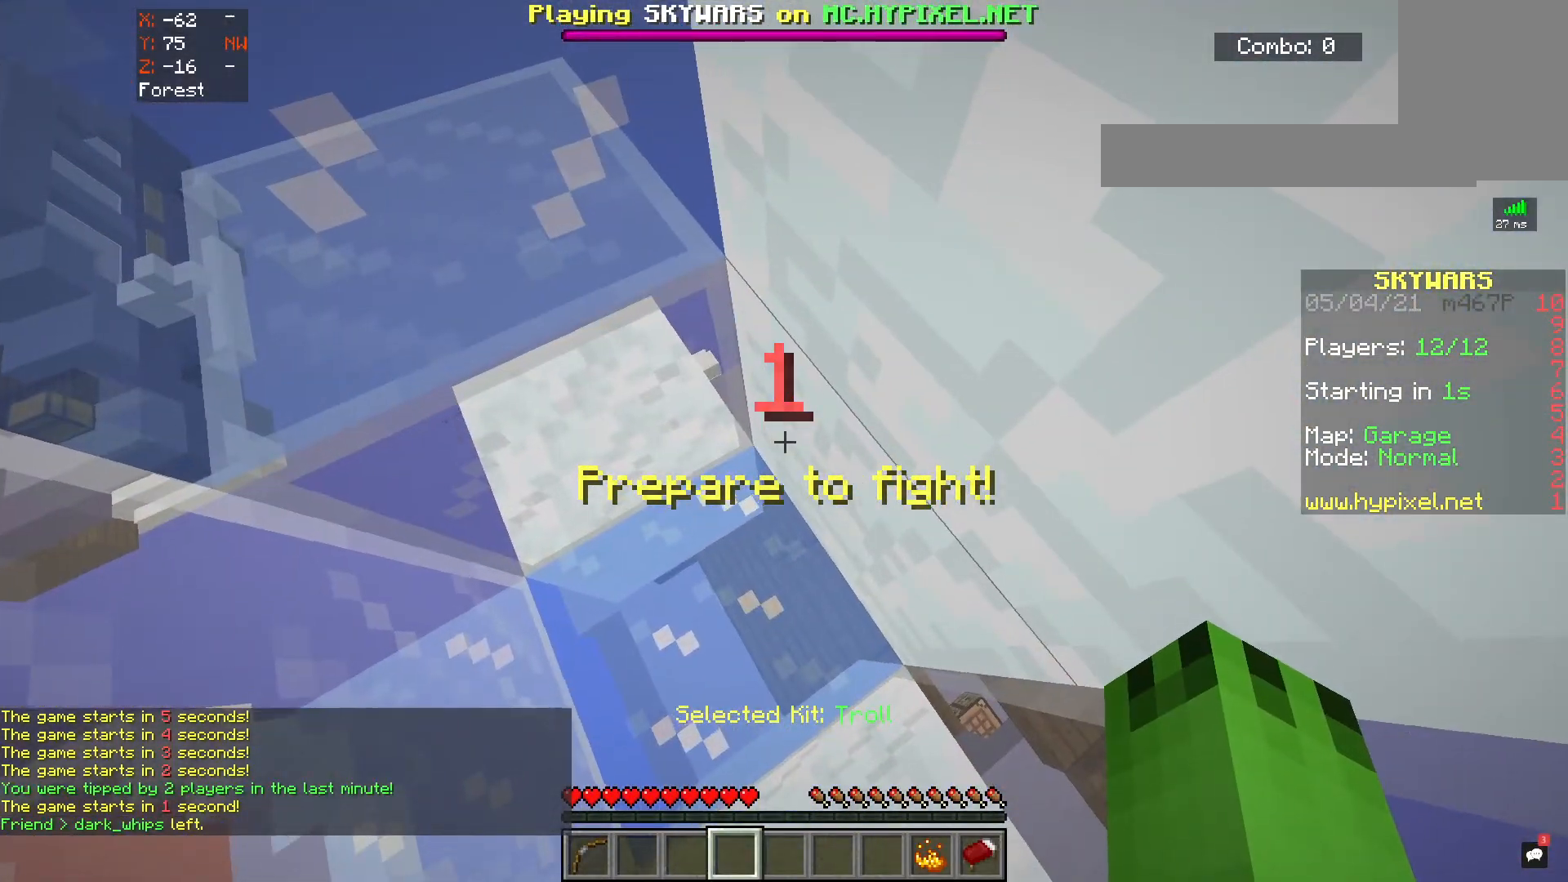
{"keys": [], "mouse": [], "events": []}
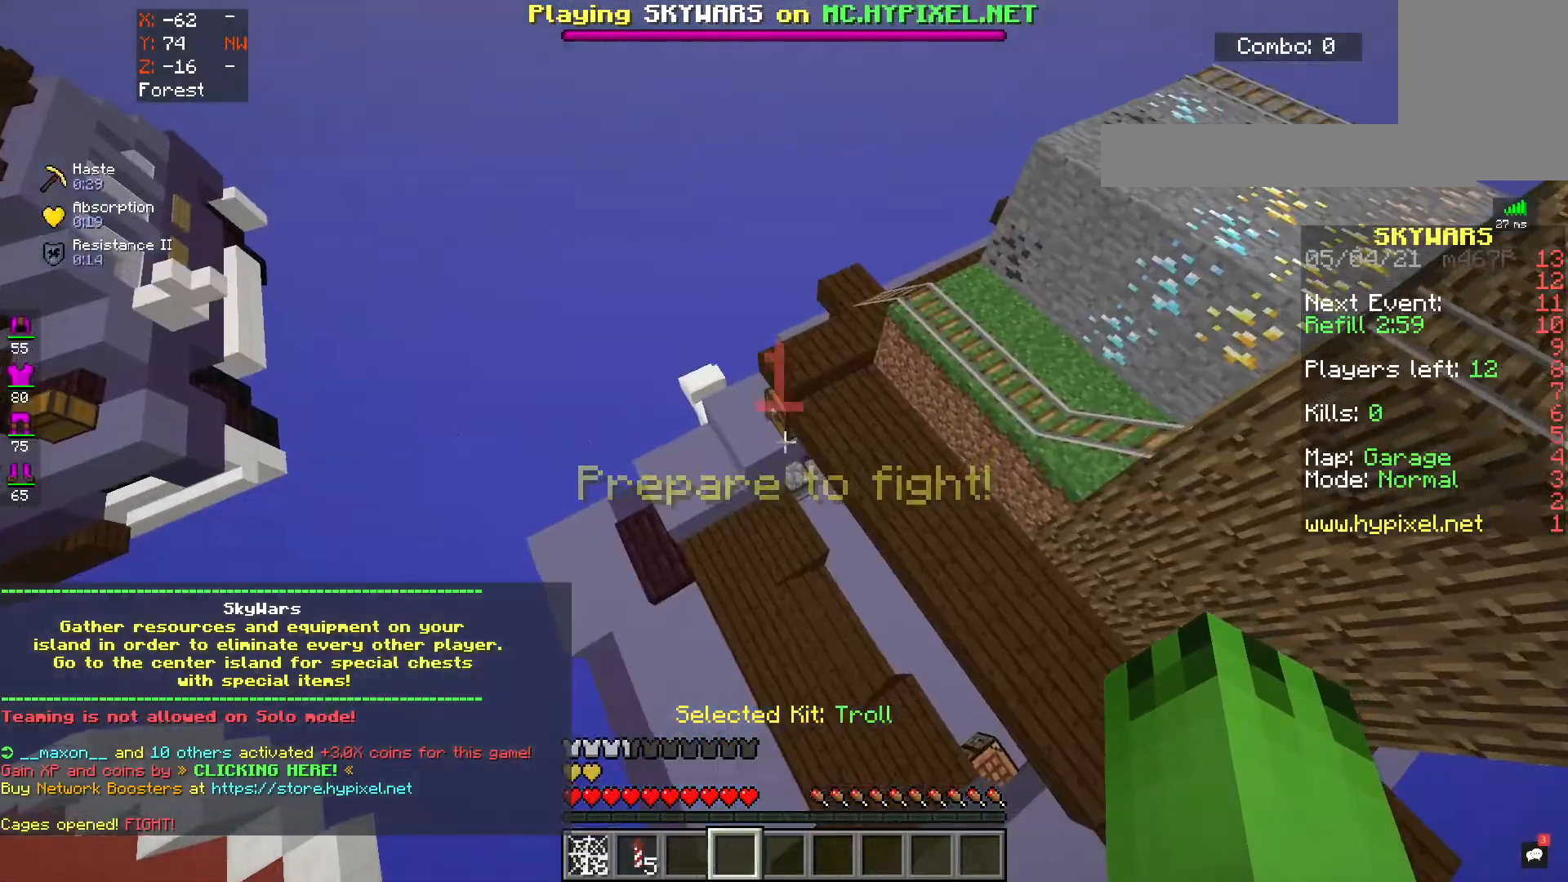
{"keys": ["w"], "mouse": [], "events": [[267, "w", "down"]]}
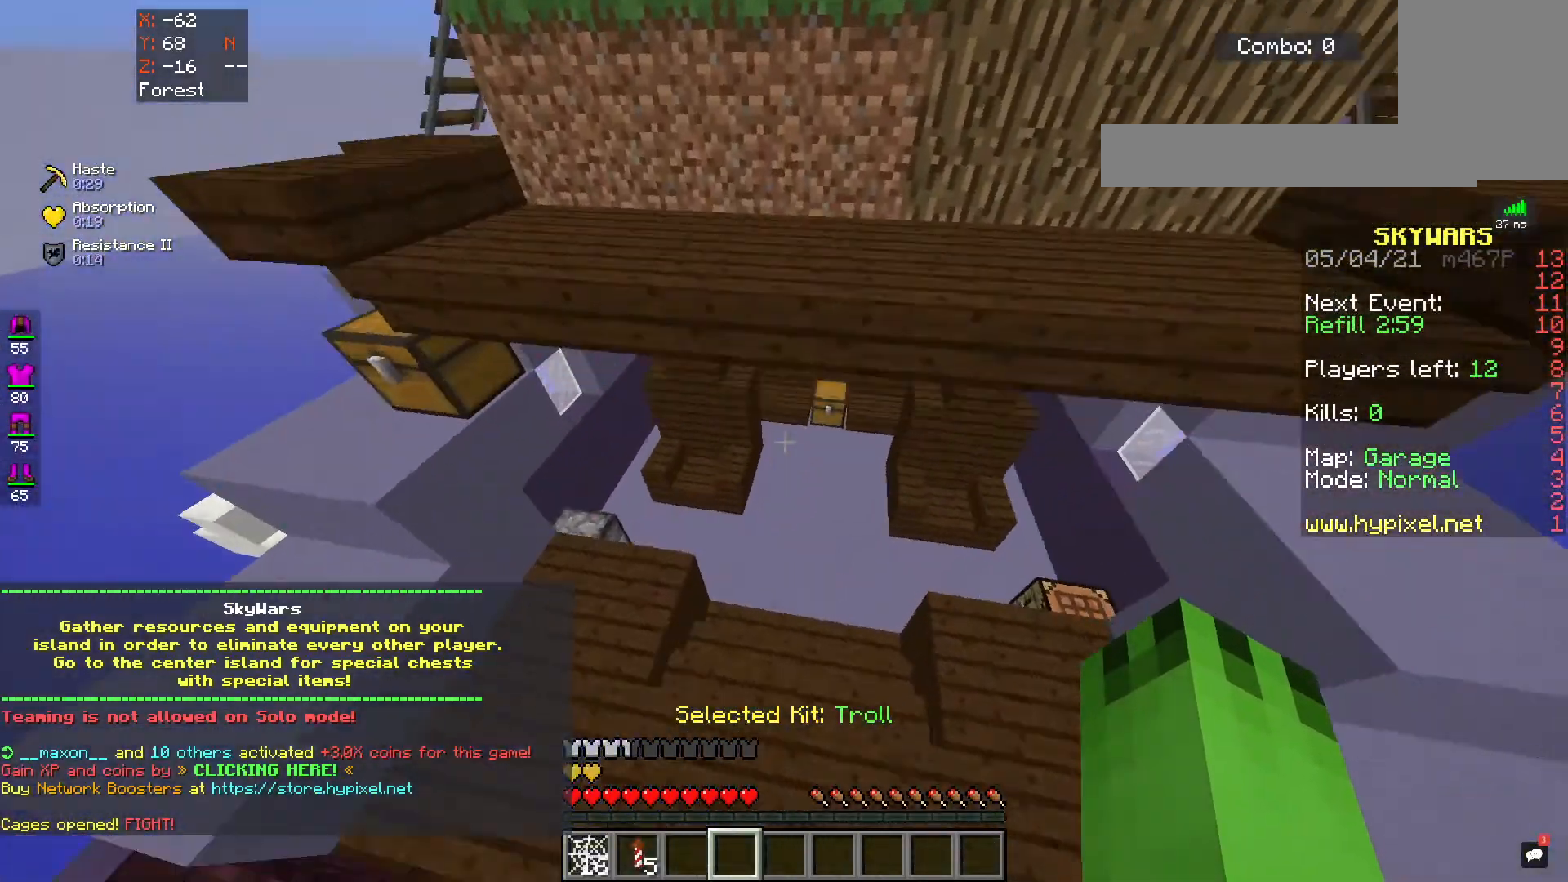
{"keys": ["w"], "mouse": [], "events": []}
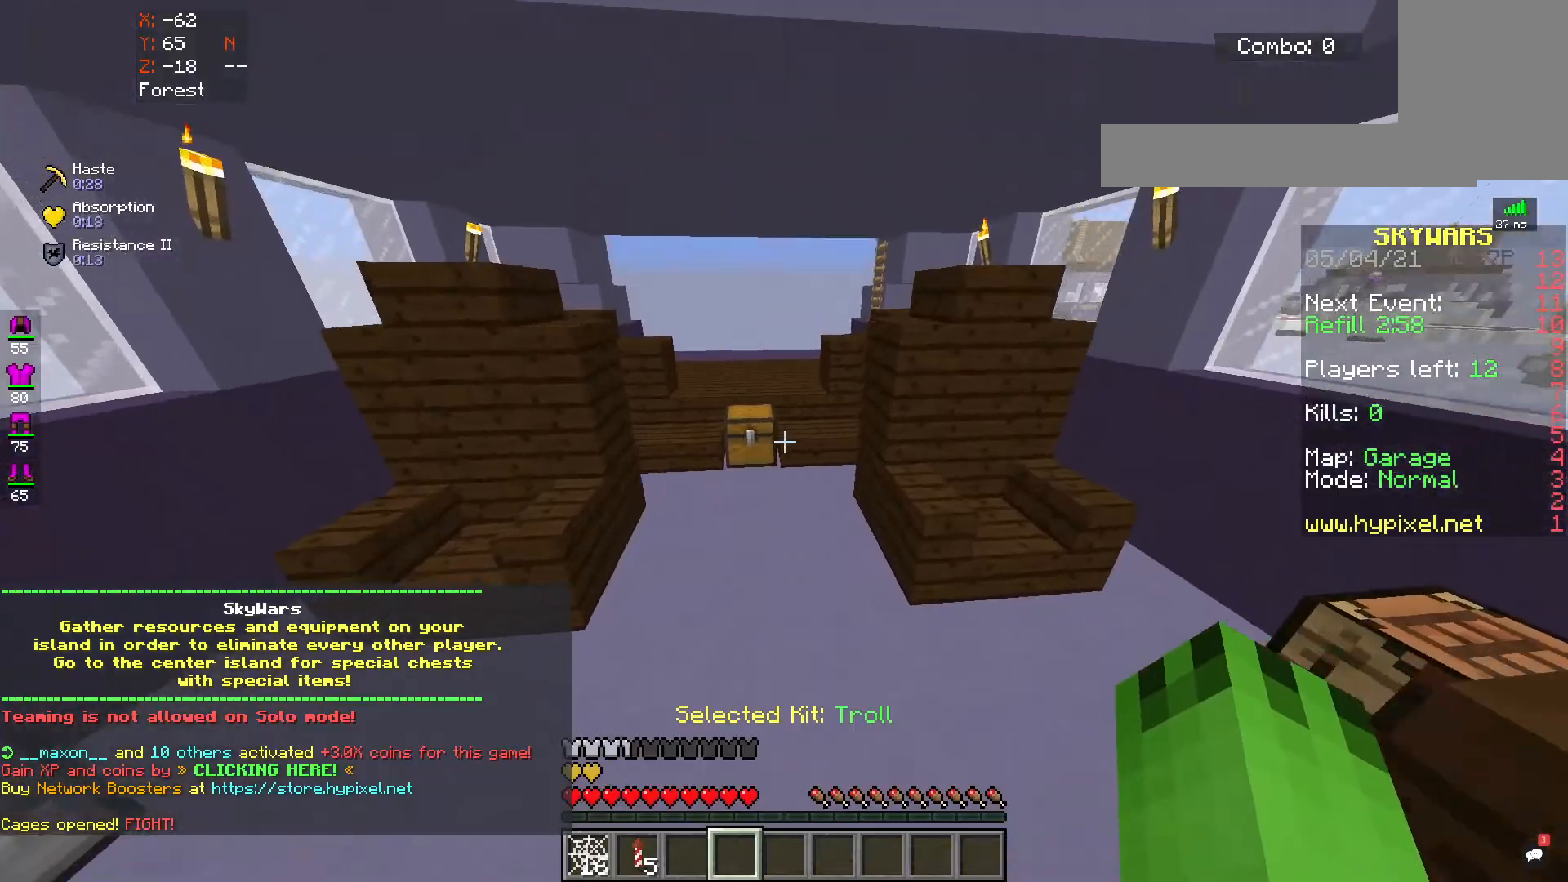
{"keys": ["w"], "mouse": [], "events": [[350, "mouse_right", "down"], [500, "mouse_right", "up"]]}
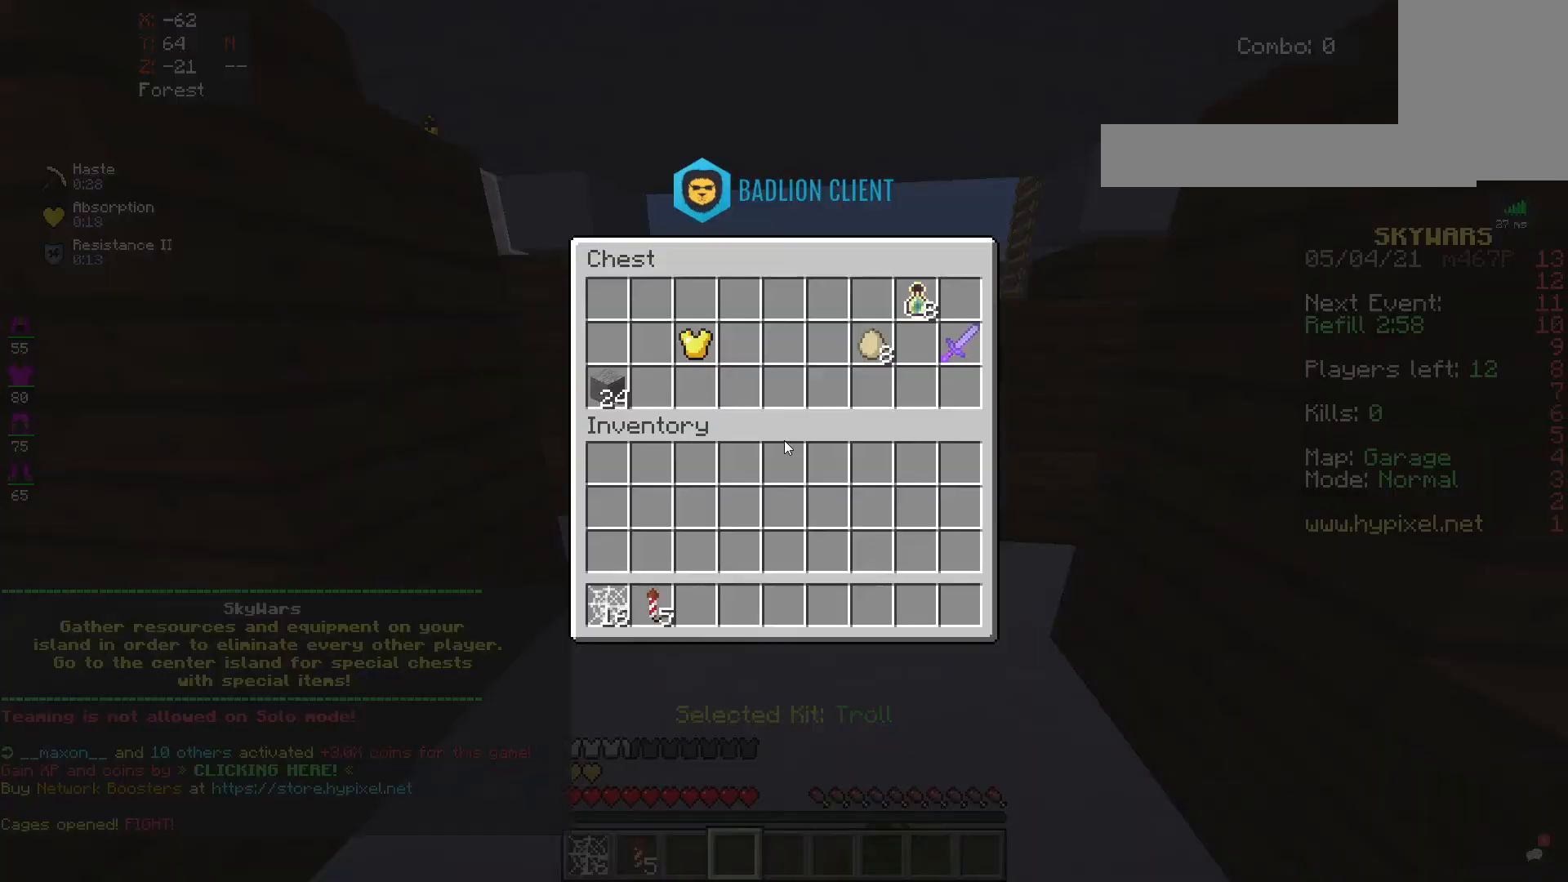
{"keys": [], "mouse": [], "events": [[67, "w", "up"]]}
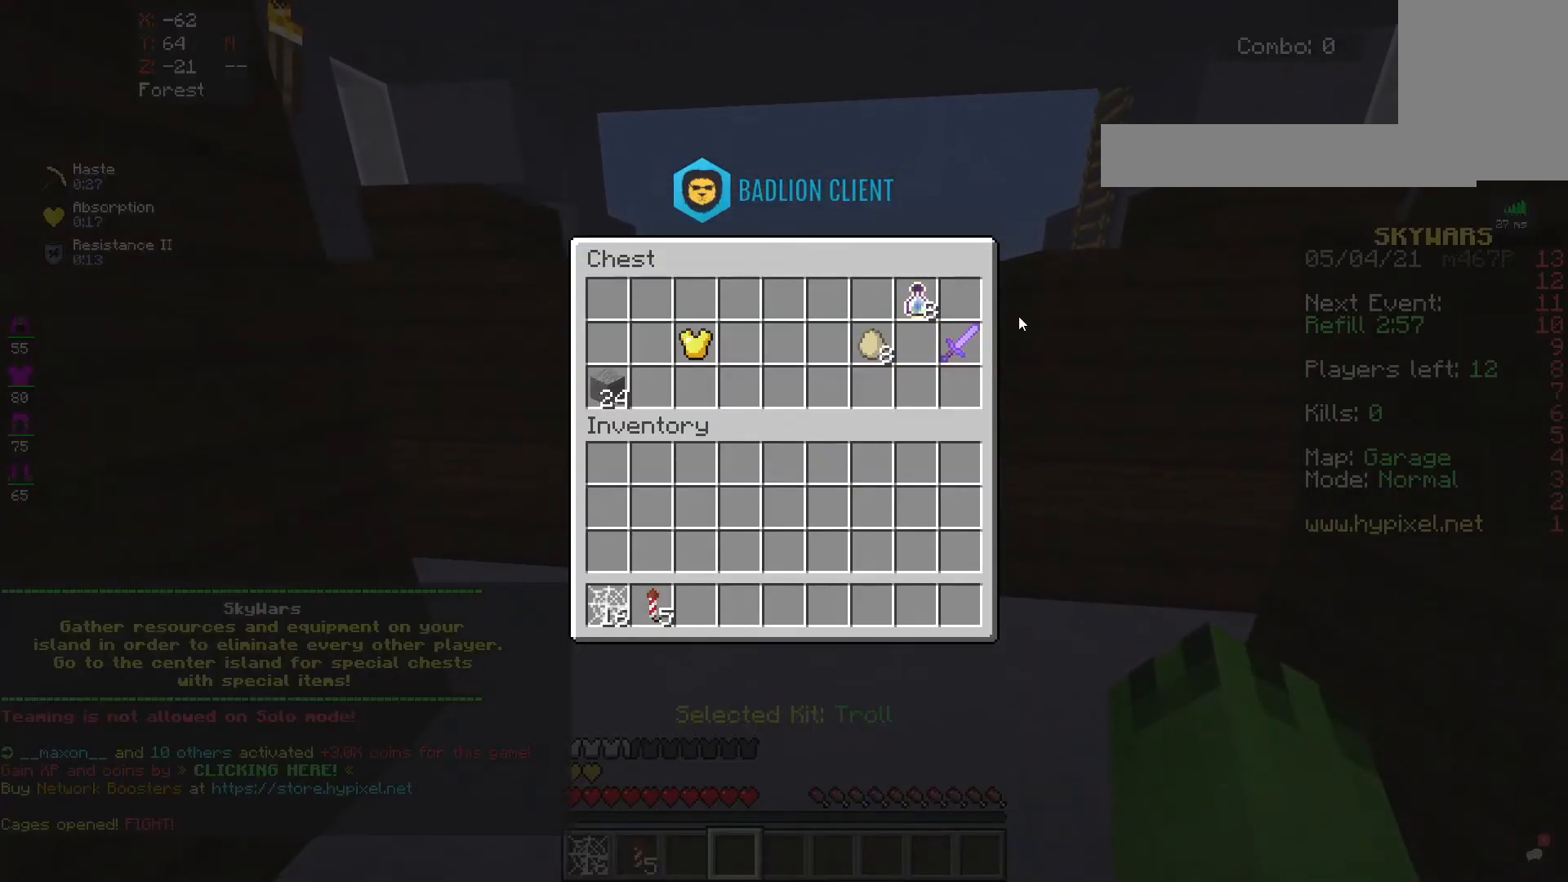
{"keys": [], "mouse": [], "events": []}
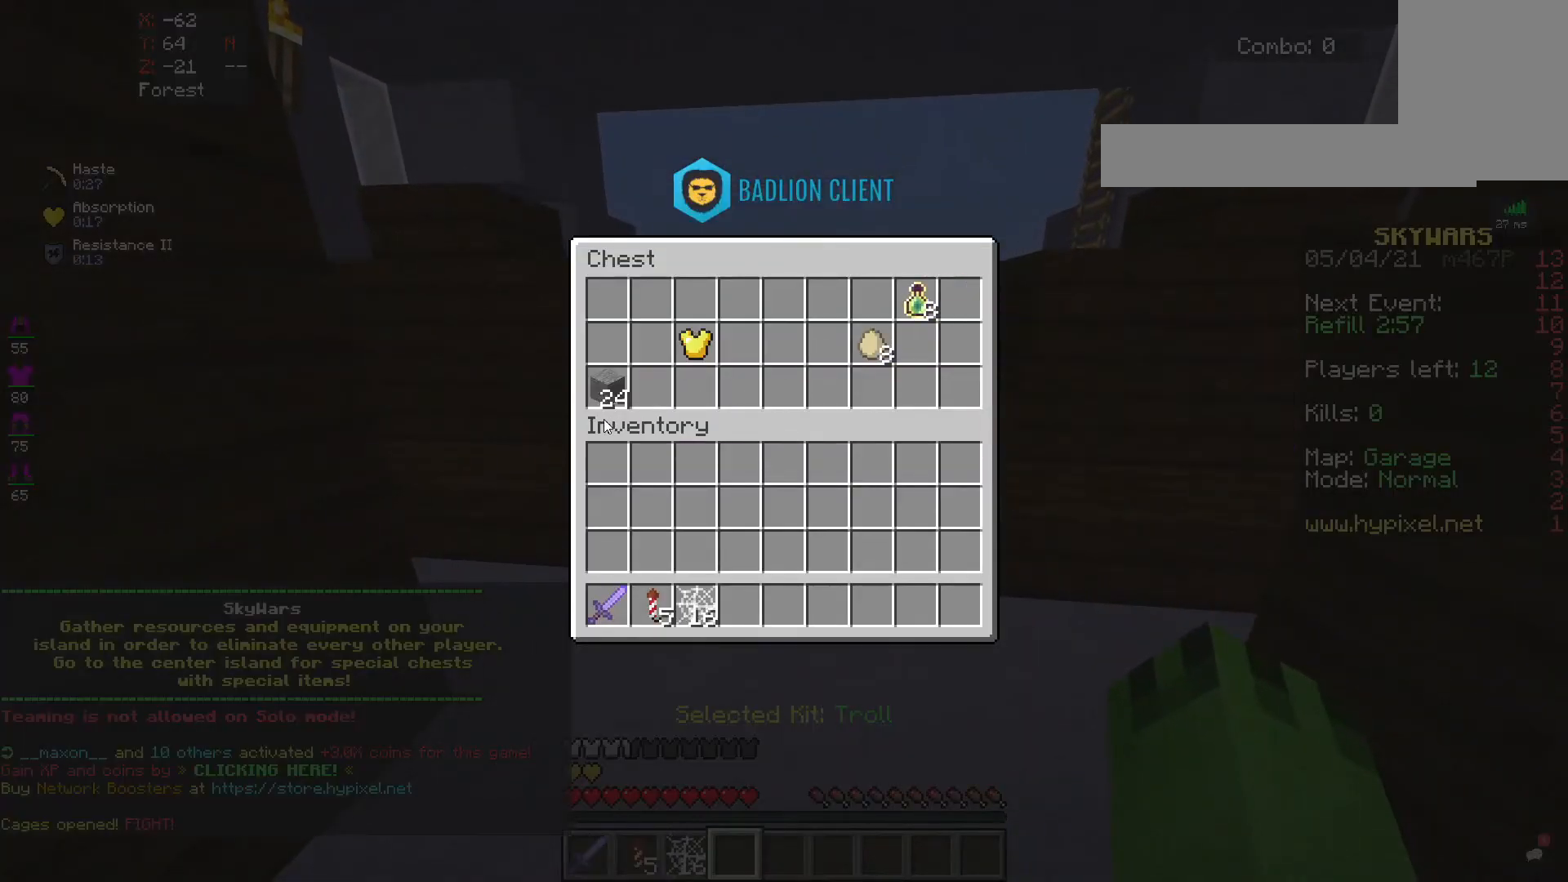
{"keys": [], "mouse": [], "events": []}
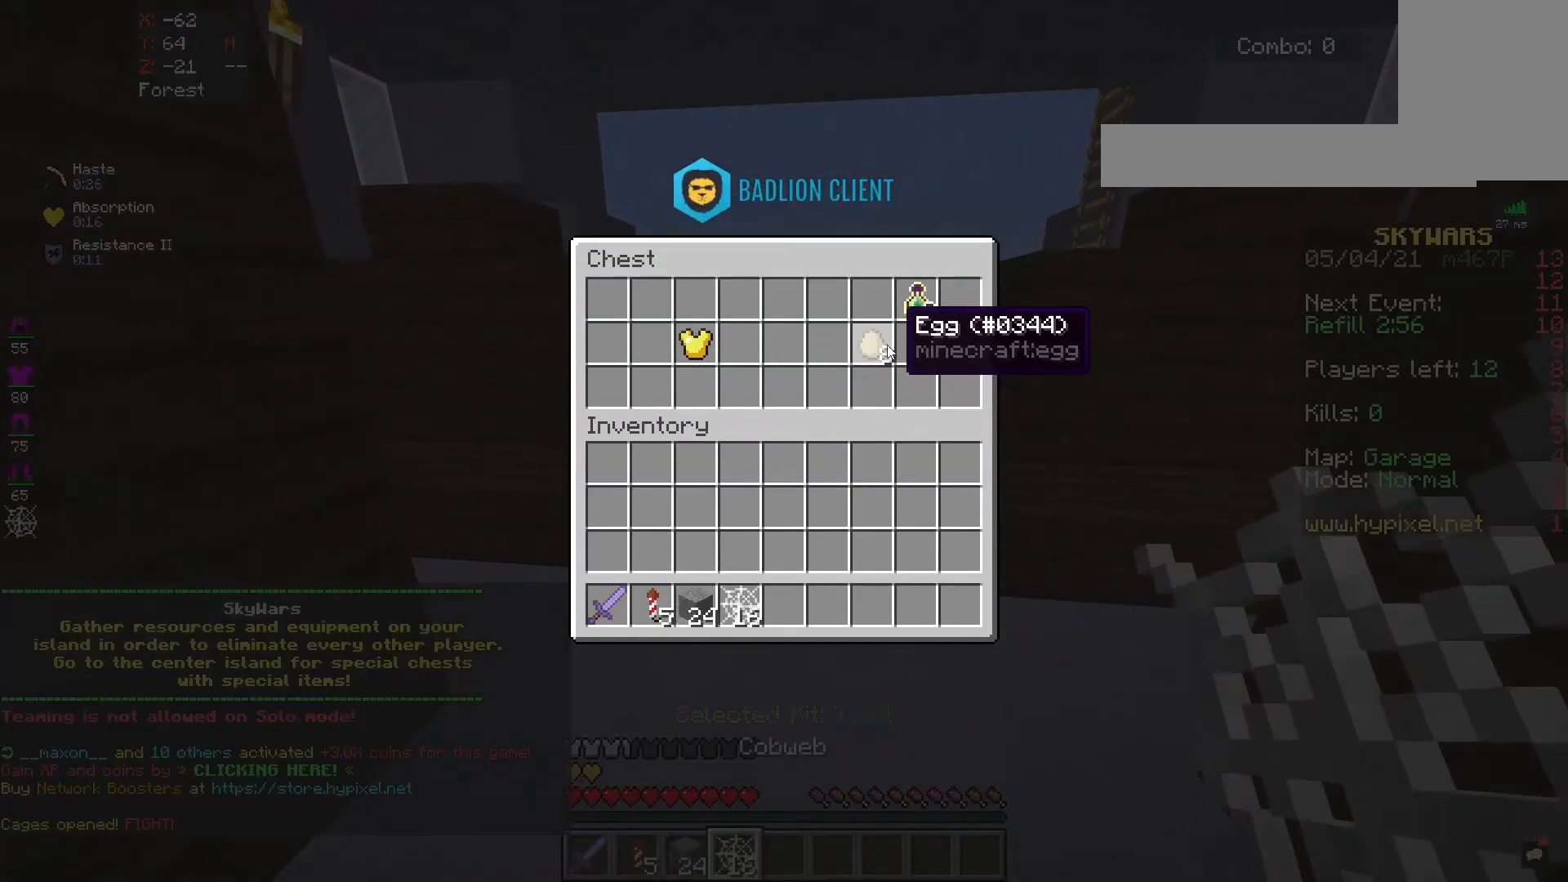
{"keys": [], "mouse": [], "events": []}
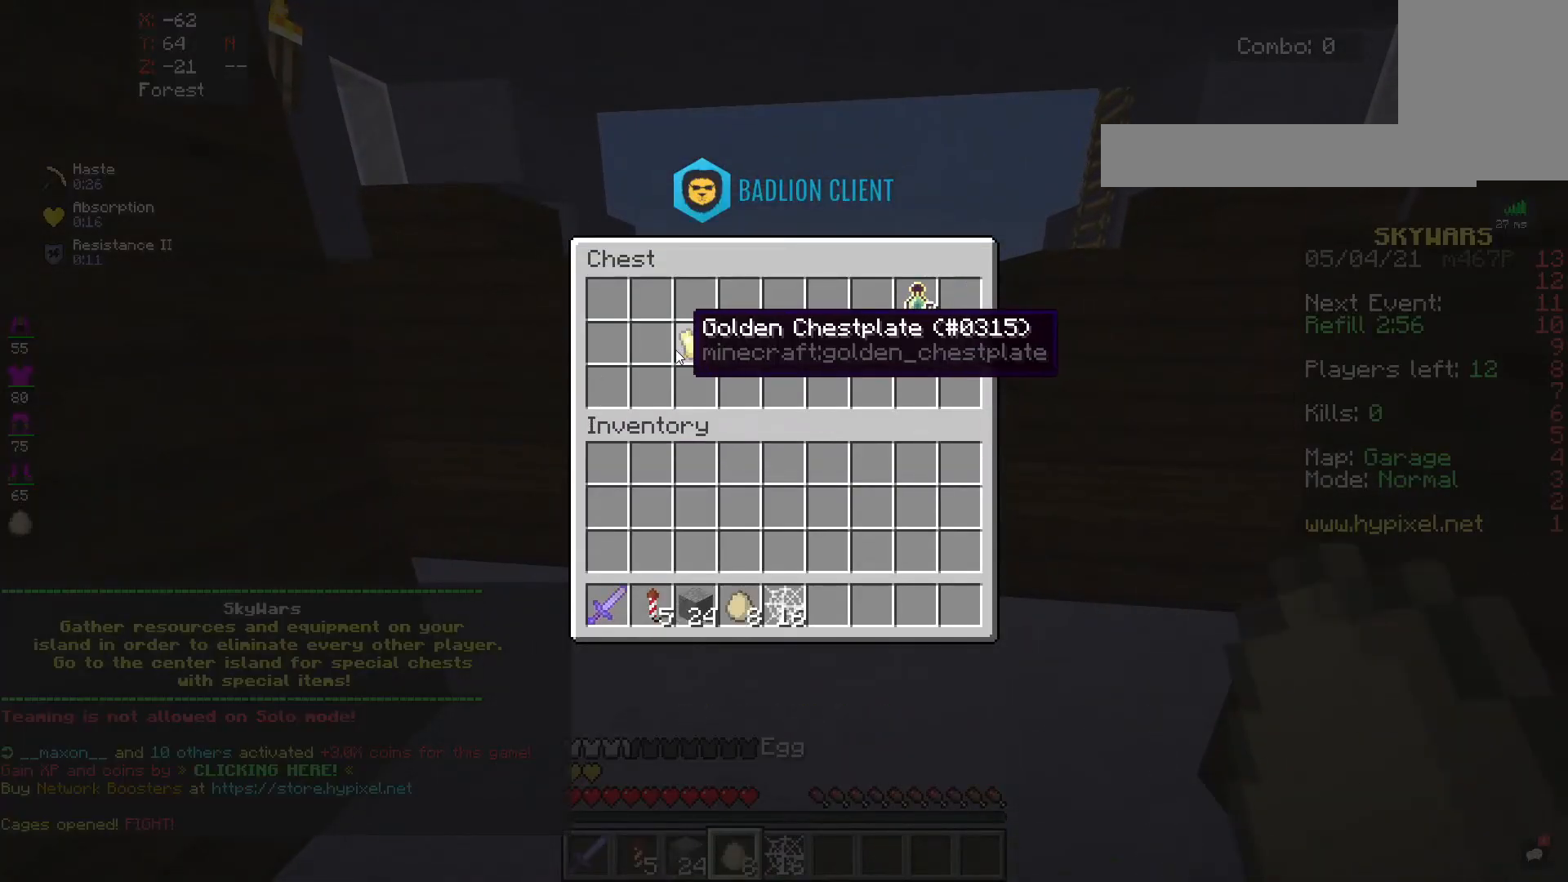
{"keys": [], "mouse": [], "events": []}
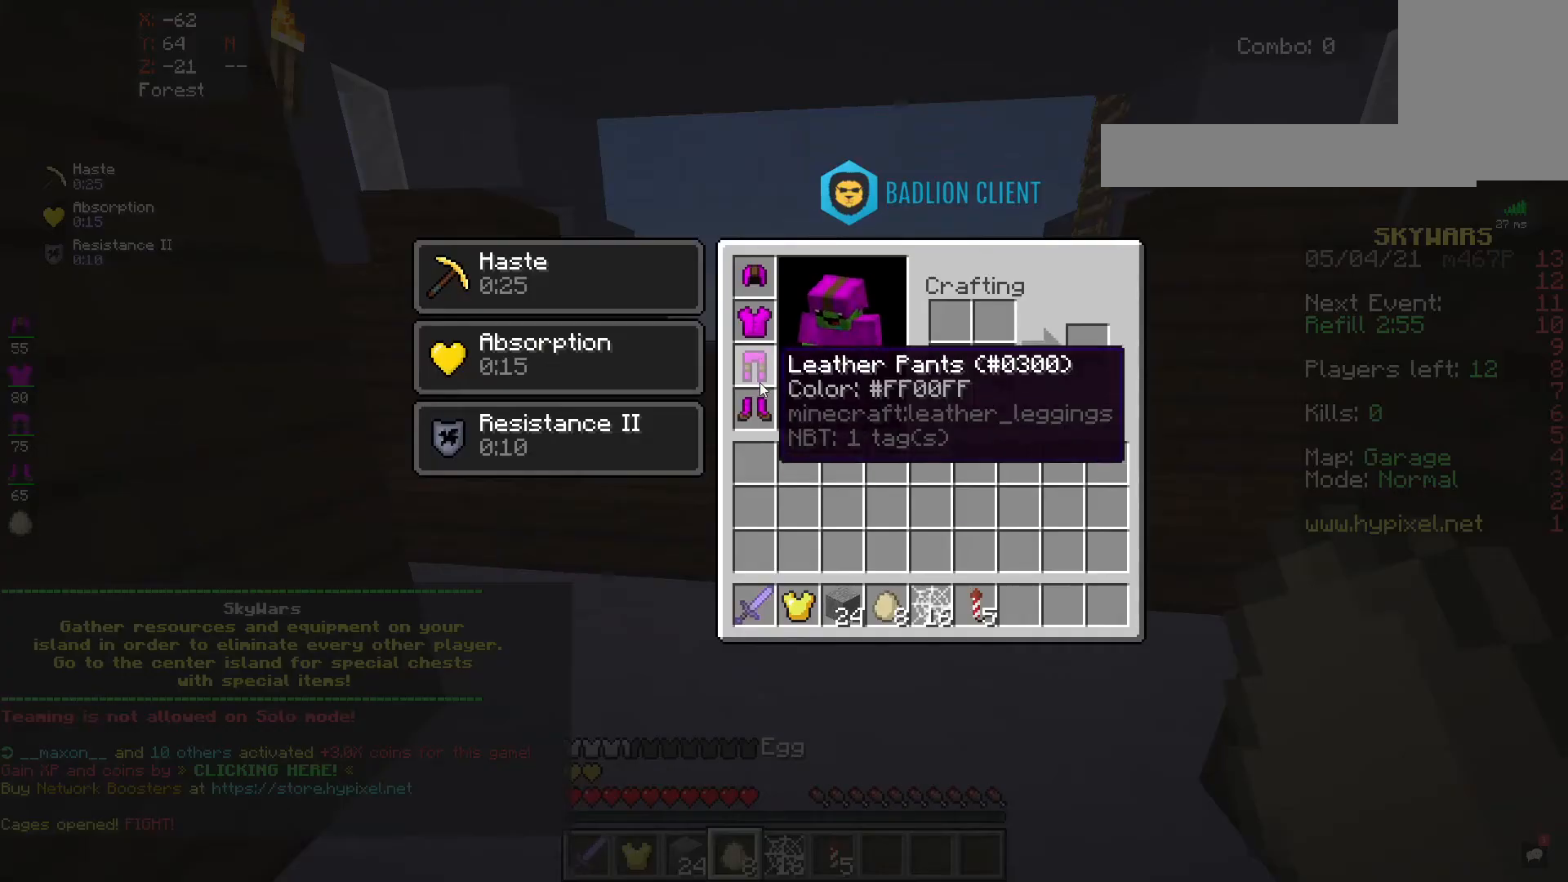
{"keys": [], "mouse": [], "events": []}